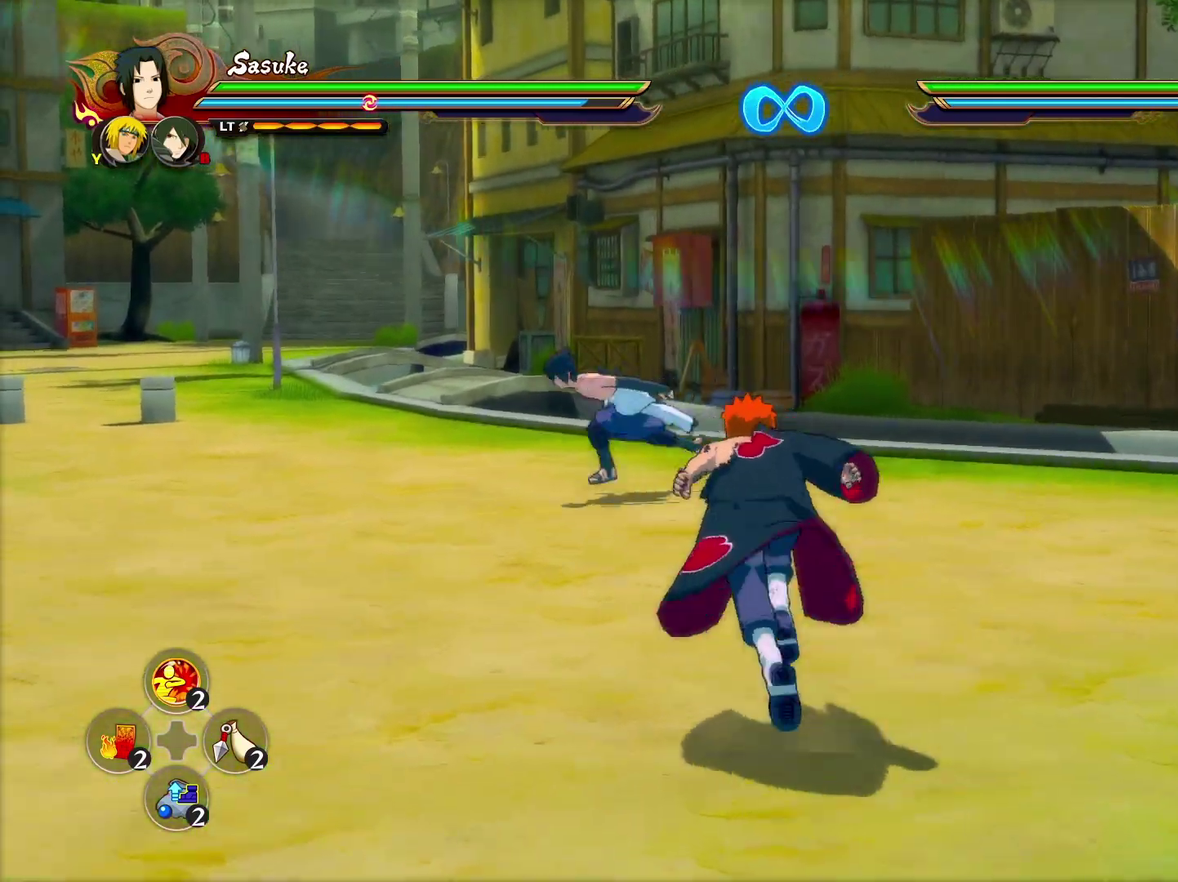
Gameplay with a controller (PlayStation layout); each line is a JSON object with the inputs held at the frame after it (dt_ms = milliseconds from this image to that frame). "events" lists button and stick changes between this image and that frame as [ms after this image, input, new state], when the widget could be followed in between.
{"dt_ms": 600, "buttons": [], "left_stick": "up-left", "right_stick": "center", "events": [[50, "left_stick", "down"], [100, "left_stick", "down-right"], [200, "left_stick", "up-right"], [250, "left_stick", "up"], [317, "left_stick", "up-left"]]}
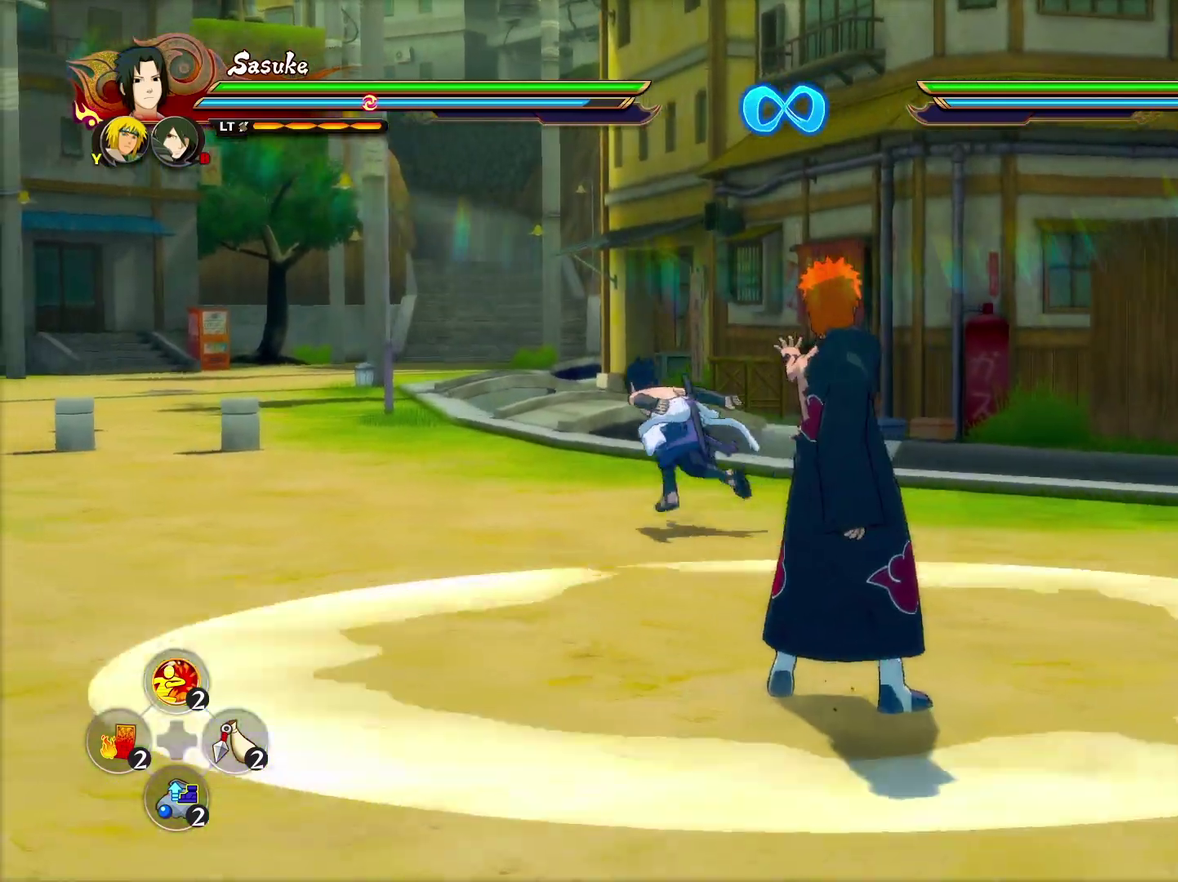
{"dt_ms": 700, "buttons": [], "left_stick": "left", "right_stick": "center", "events": [[400, "left_stick", "left"], [550, "CROSS", "down"], [700, "CROSS", "up"]]}
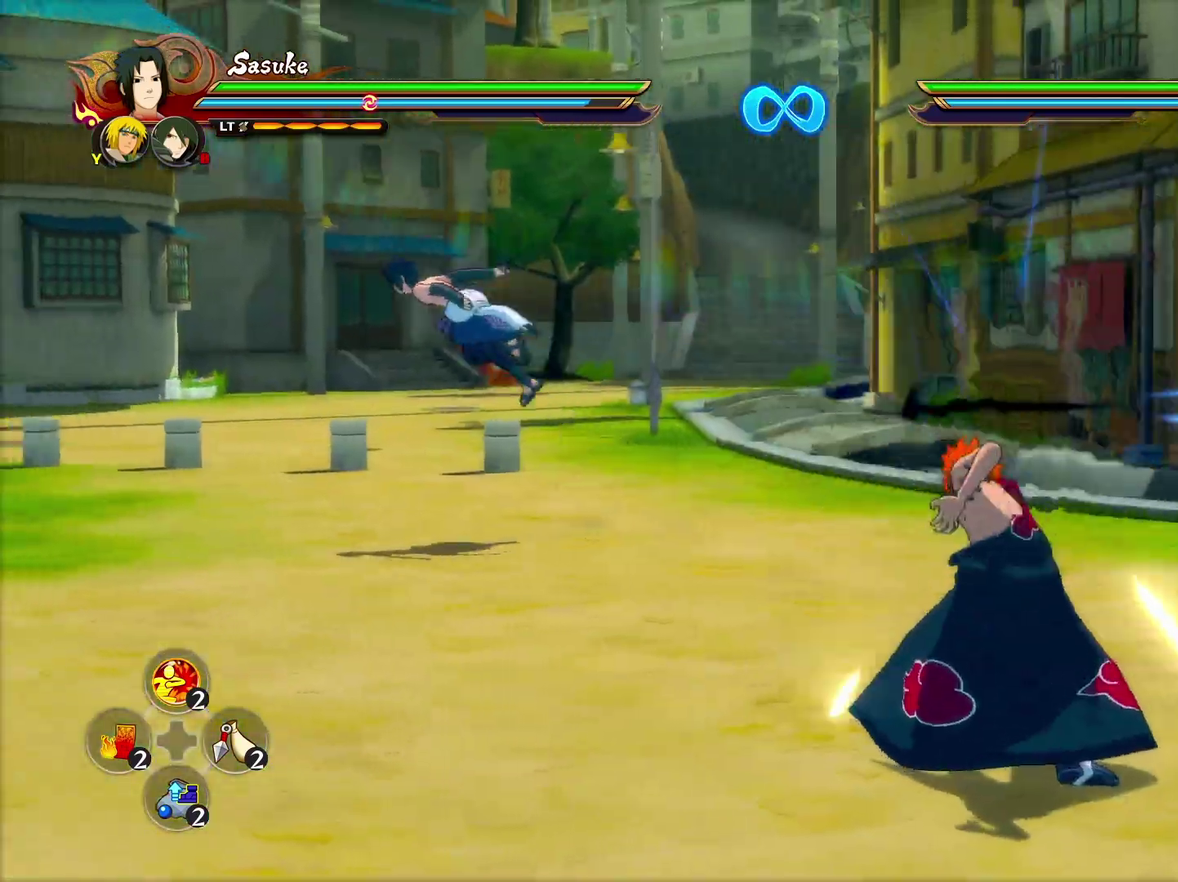
{"dt_ms": 300, "buttons": [], "left_stick": "down-left", "right_stick": "center", "events": [[250, "left_stick", "down-left"]]}
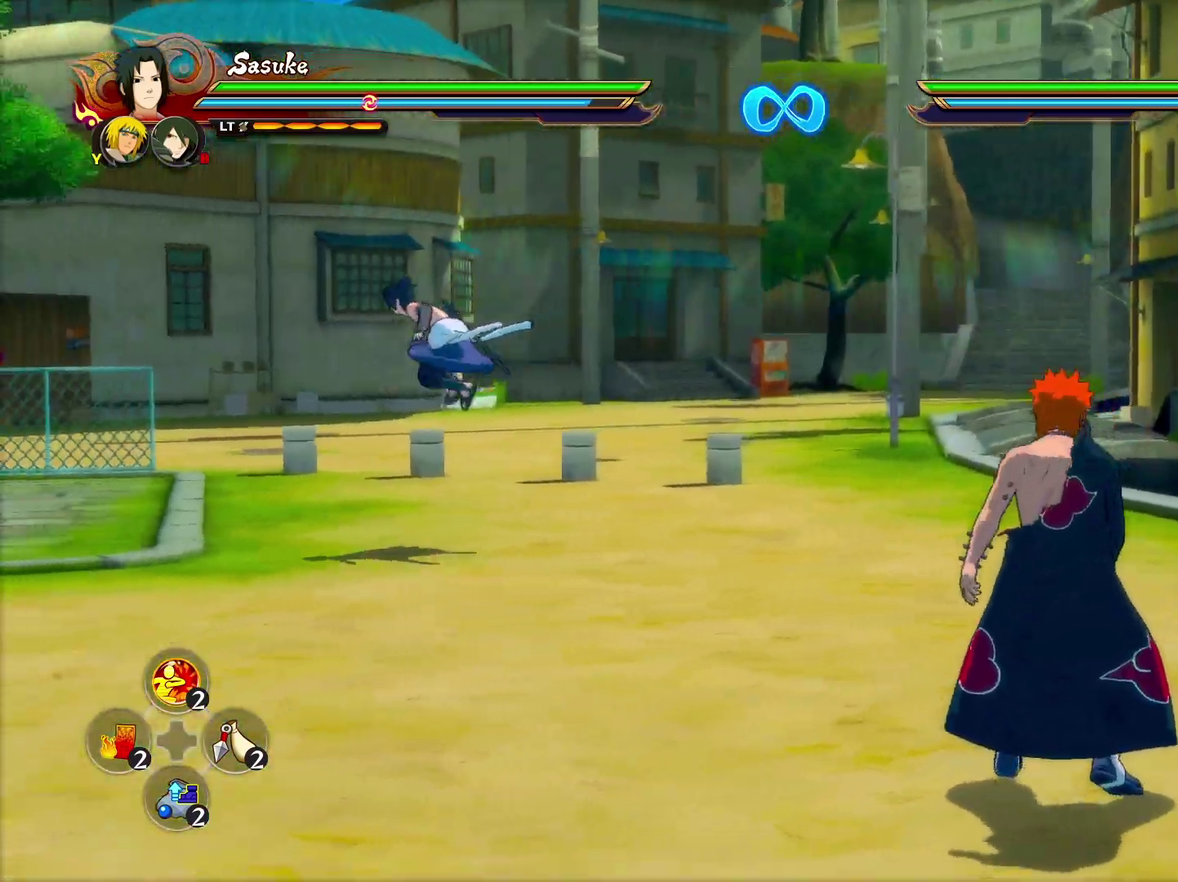
{"dt_ms": 300, "buttons": [], "left_stick": "up-right", "right_stick": "center", "events": [[33, "left_stick", "down"], [133, "left_stick", "down-right"], [250, "left_stick", "right"], [300, "left_stick", "up-right"]]}
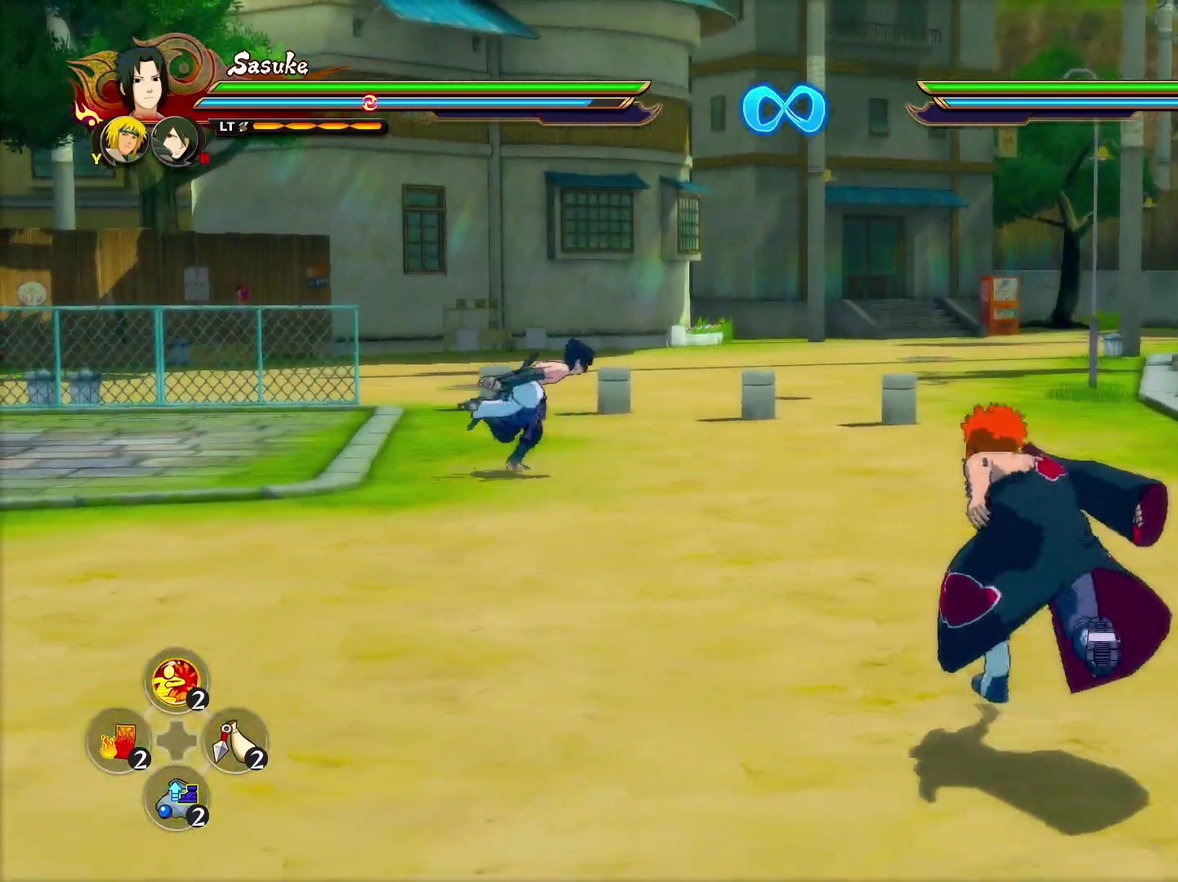
{"dt_ms": 700, "buttons": [], "left_stick": "left", "right_stick": "center", "events": [[67, "left_stick", "up"], [117, "left_stick", "up-left"], [183, "left_stick", "left"], [467, "CROSS", "down"], [617, "CROSS", "up"]]}
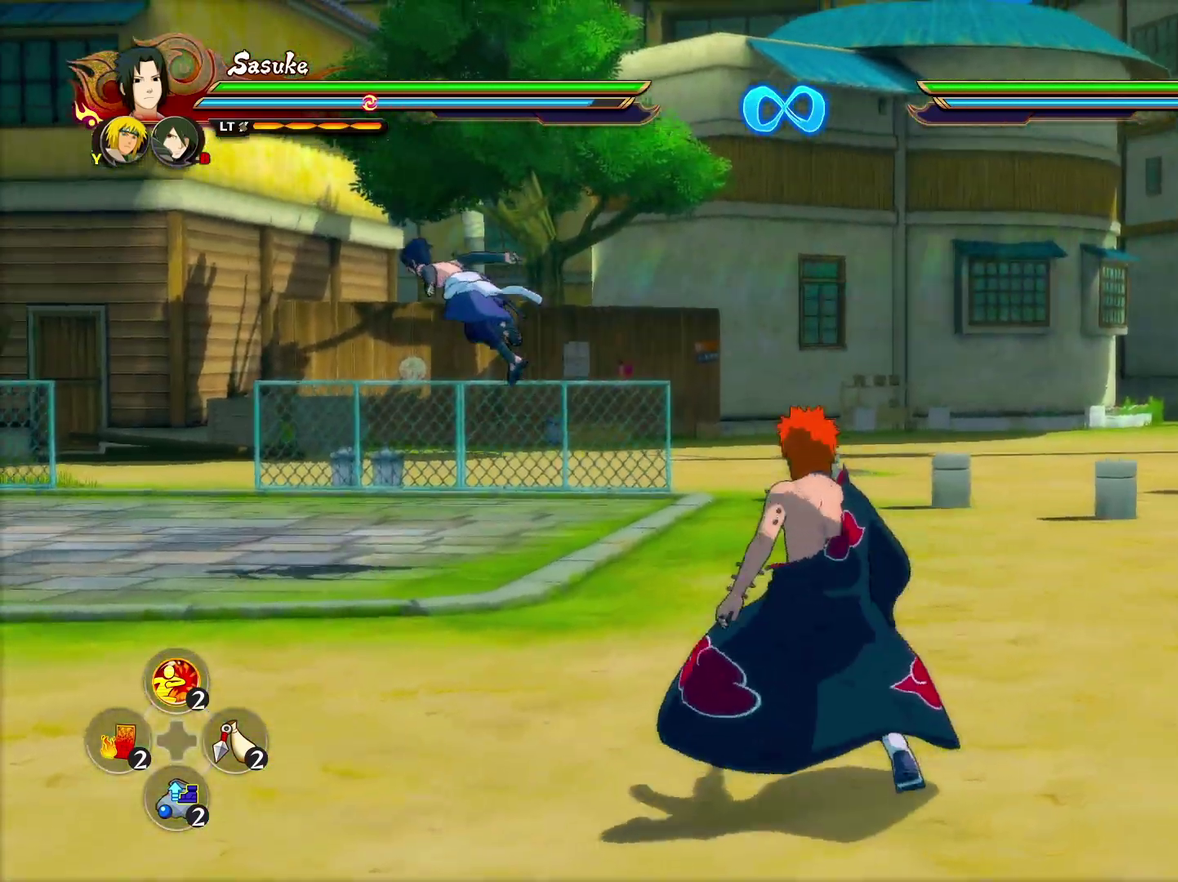
{"dt_ms": 500, "buttons": [], "left_stick": "left", "right_stick": "center", "events": []}
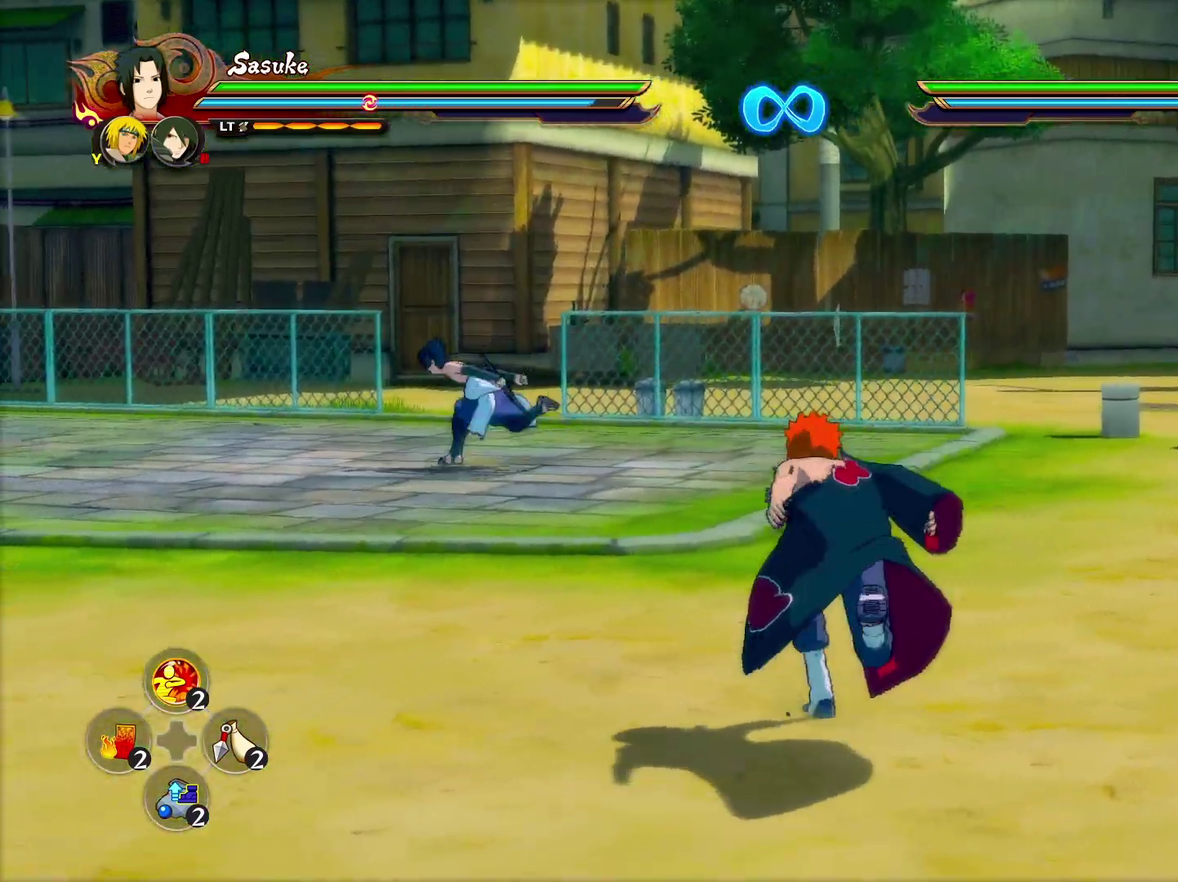
{"dt_ms": 300, "buttons": [], "left_stick": "left", "right_stick": "center", "events": [[150, "CROSS", "down"], [250, "CROSS", "up"]]}
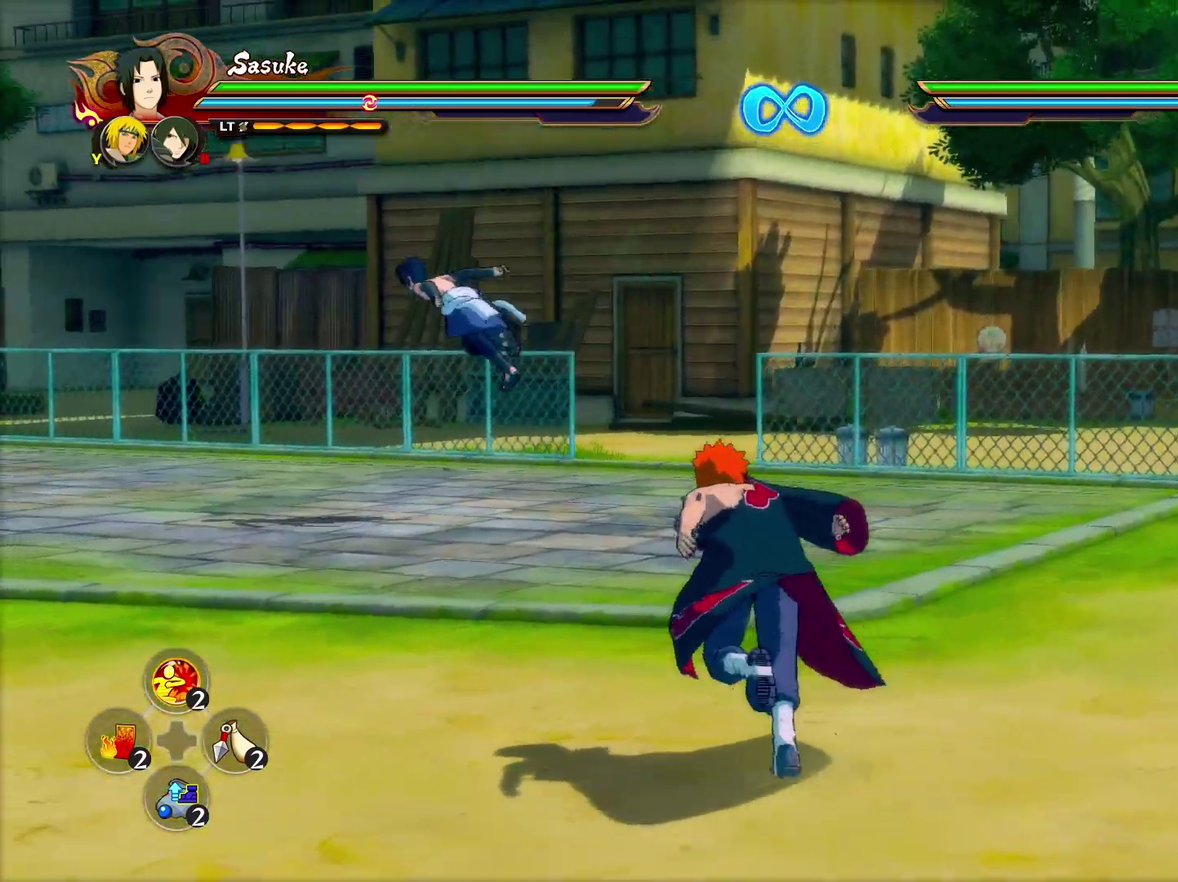
{"dt_ms": 700, "buttons": [], "left_stick": "left", "right_stick": "center", "events": []}
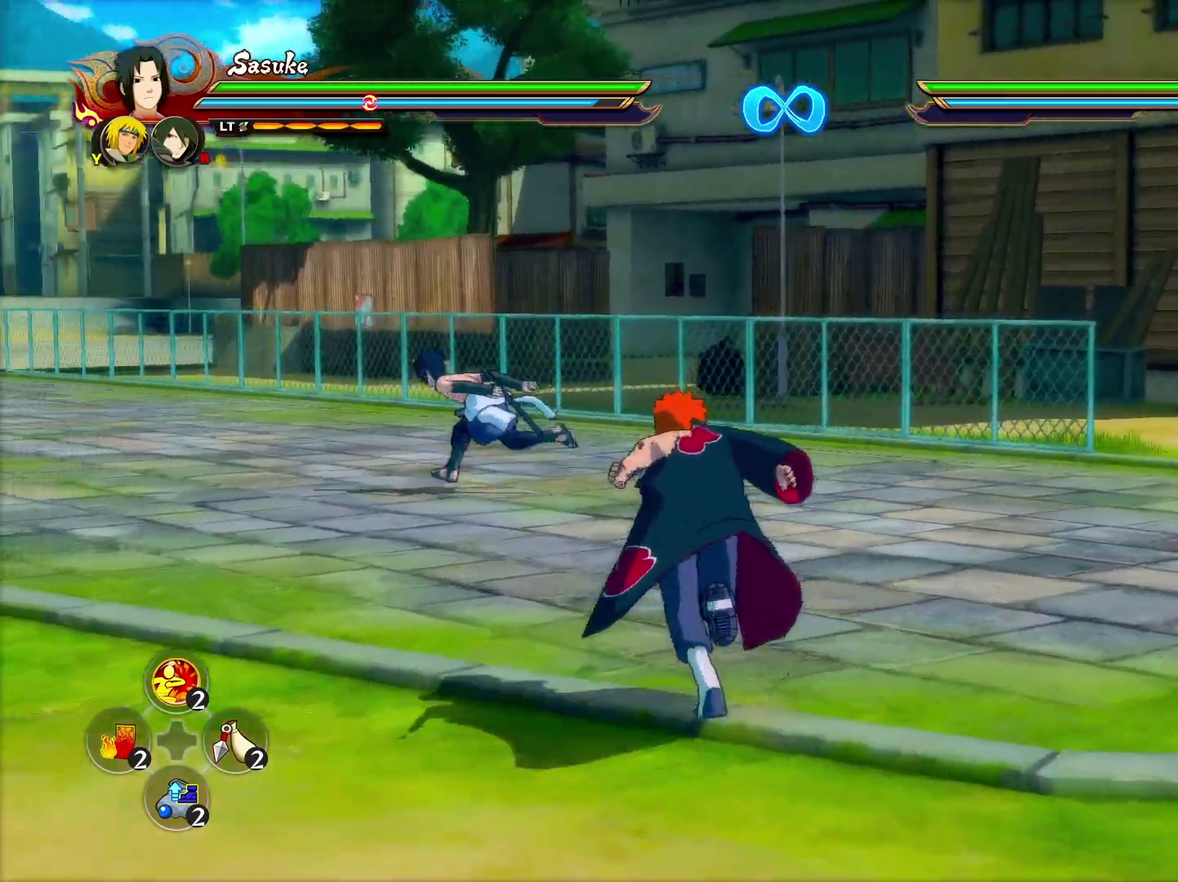
{"dt_ms": 600, "buttons": [], "left_stick": "left", "right_stick": "center", "events": [[67, "CROSS", "down"], [233, "CROSS", "up"]]}
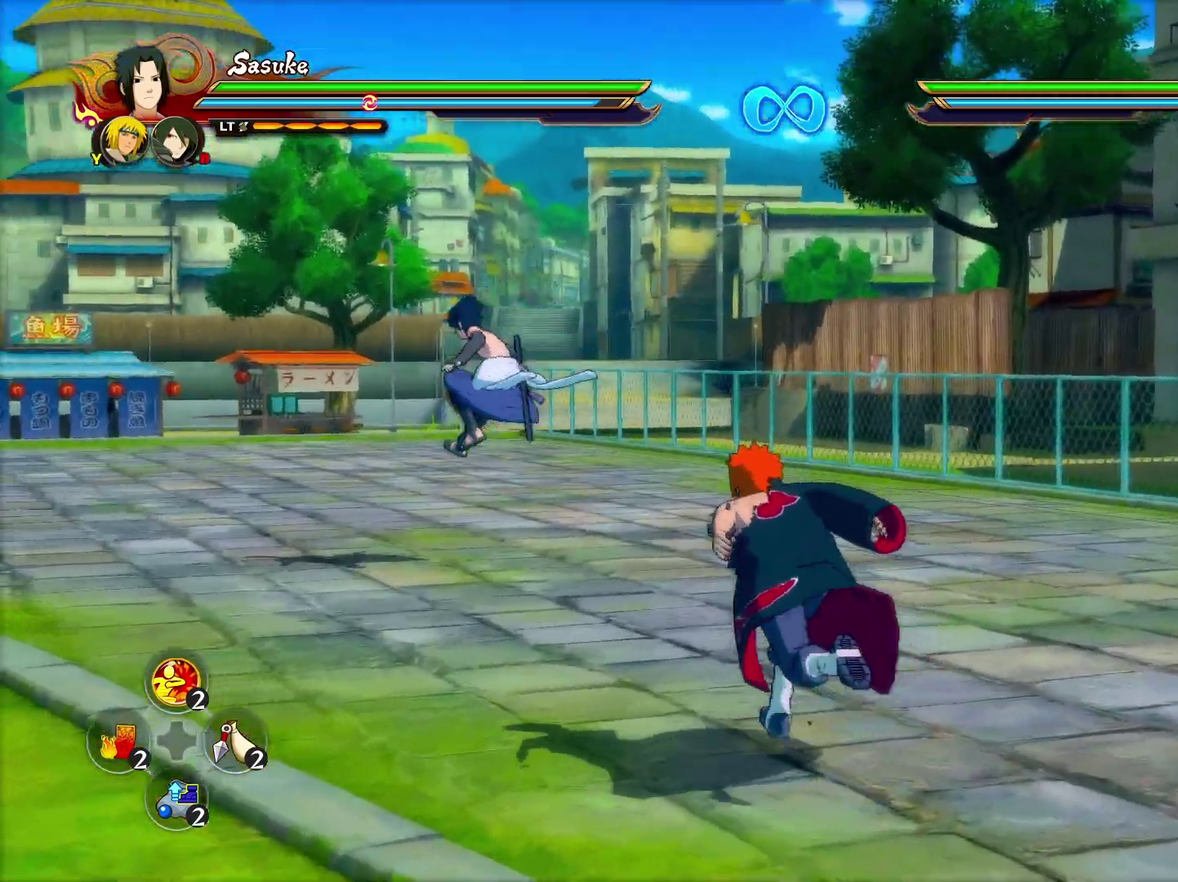
{"dt_ms": 600, "buttons": [], "left_stick": "up-left", "right_stick": "center", "events": [[133, "left_stick", "up-left"], [250, "left_stick", "up"], [600, "left_stick", "up-left"]]}
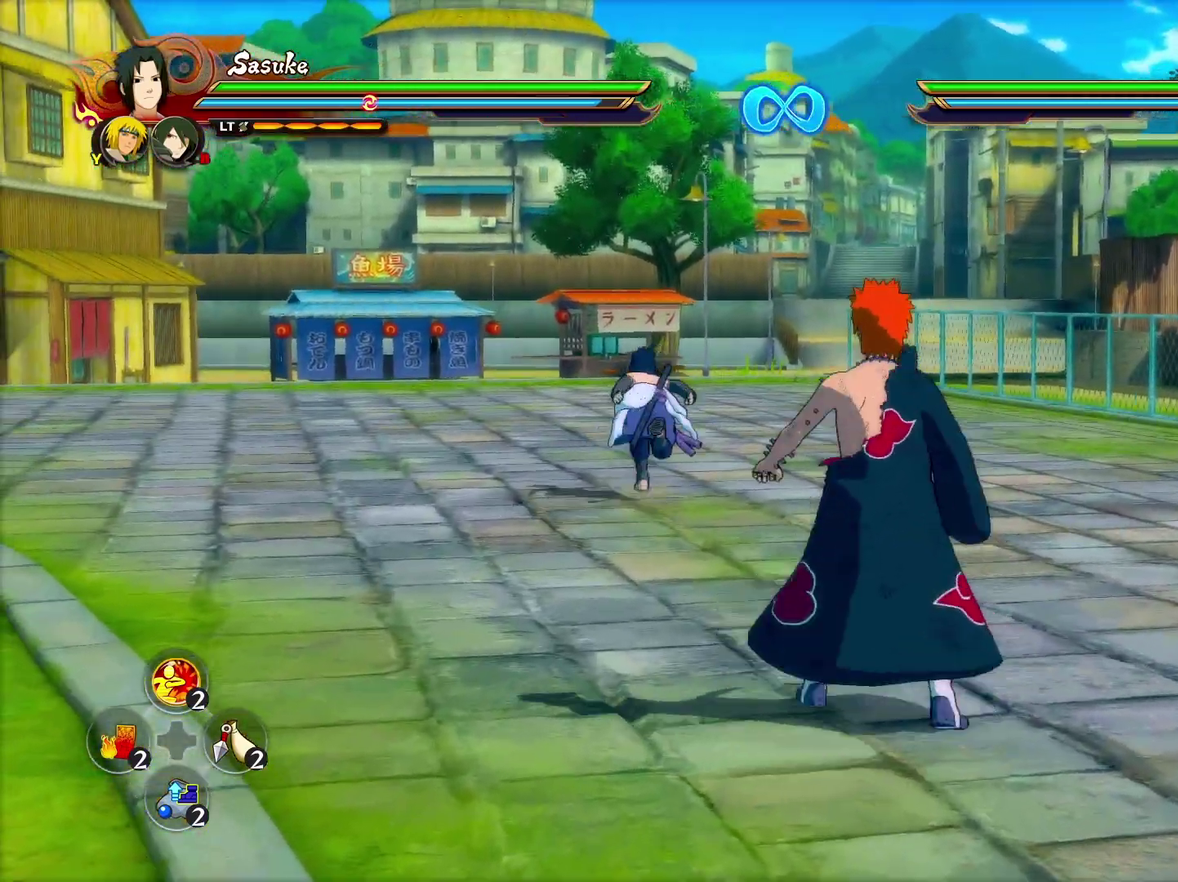
{"dt_ms": 300, "buttons": [], "left_stick": "up-left", "right_stick": "center", "events": []}
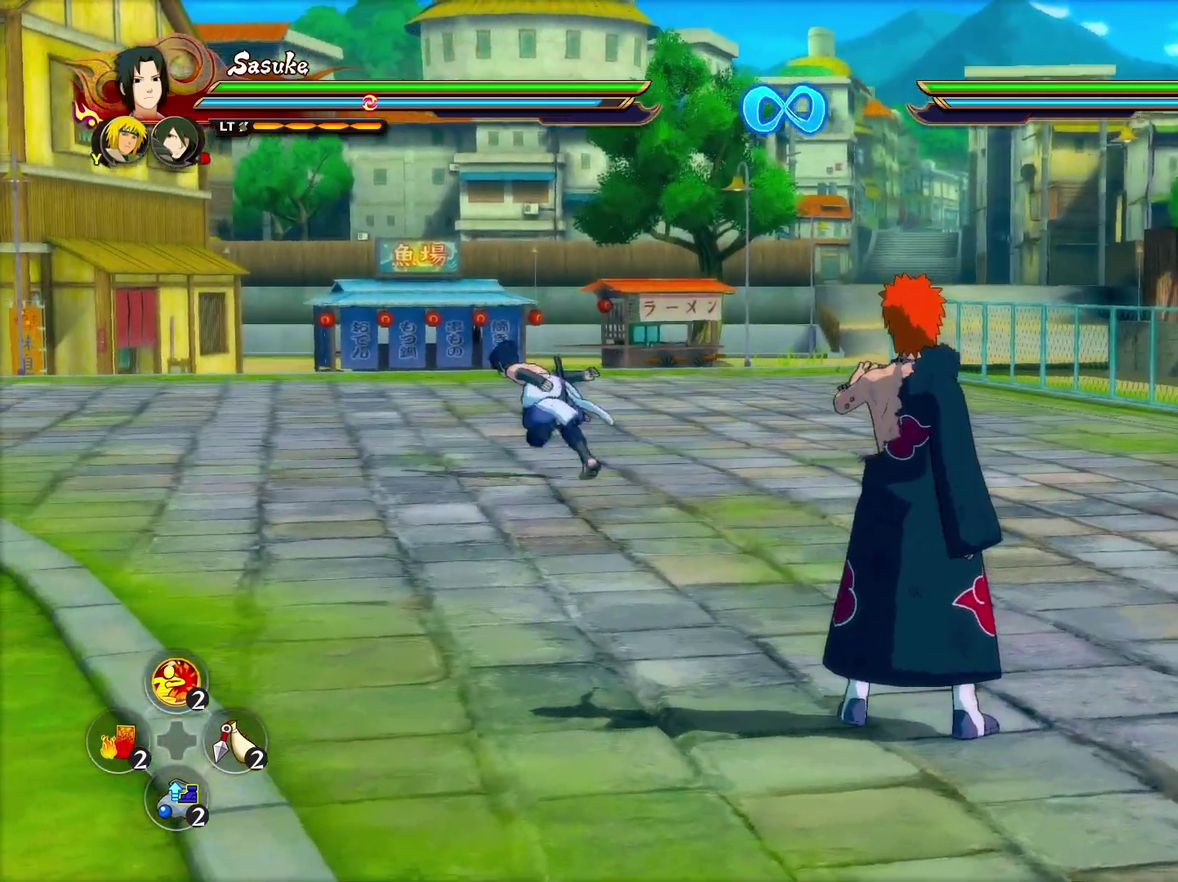
{"dt_ms": 300, "buttons": [], "left_stick": "up-left", "right_stick": "center", "events": []}
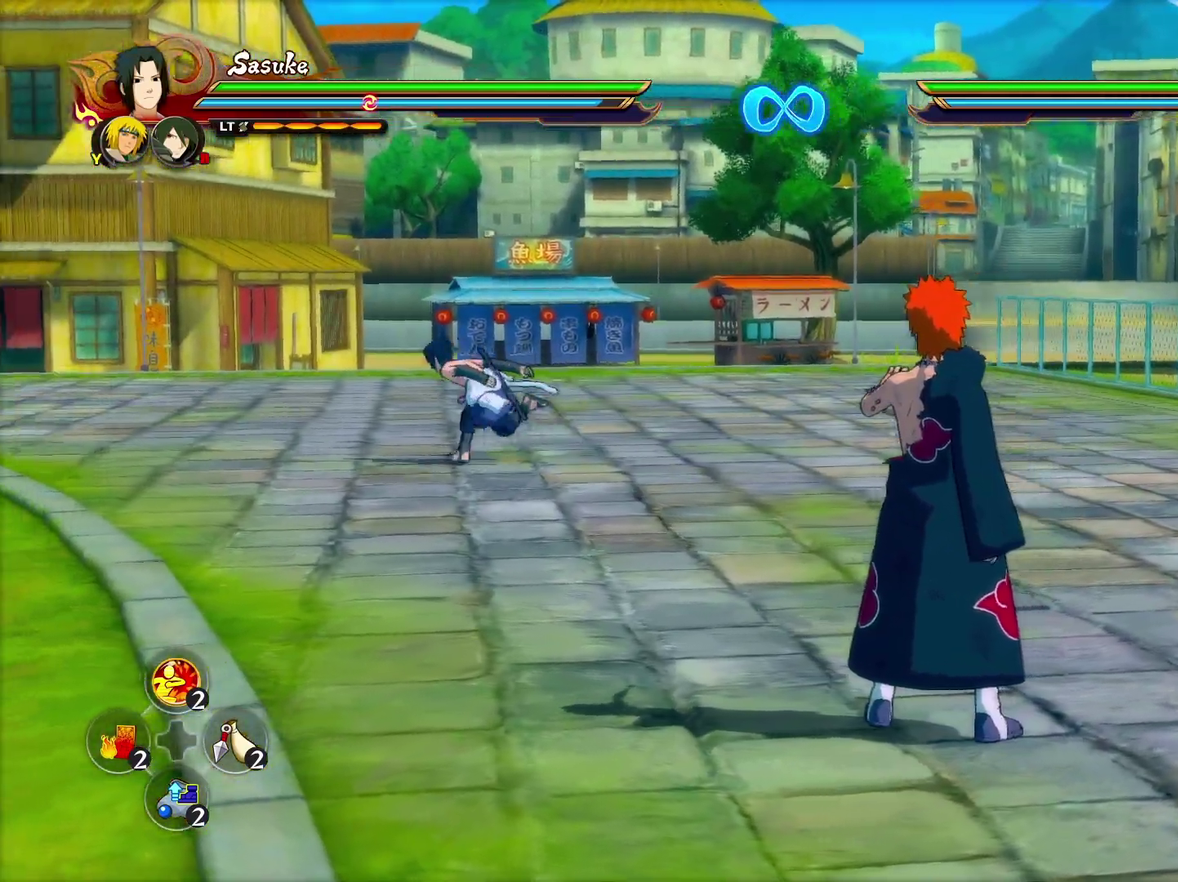
{"dt_ms": 600, "buttons": [], "left_stick": "up-right", "right_stick": "center", "events": [[100, "left_stick", "up-right"]]}
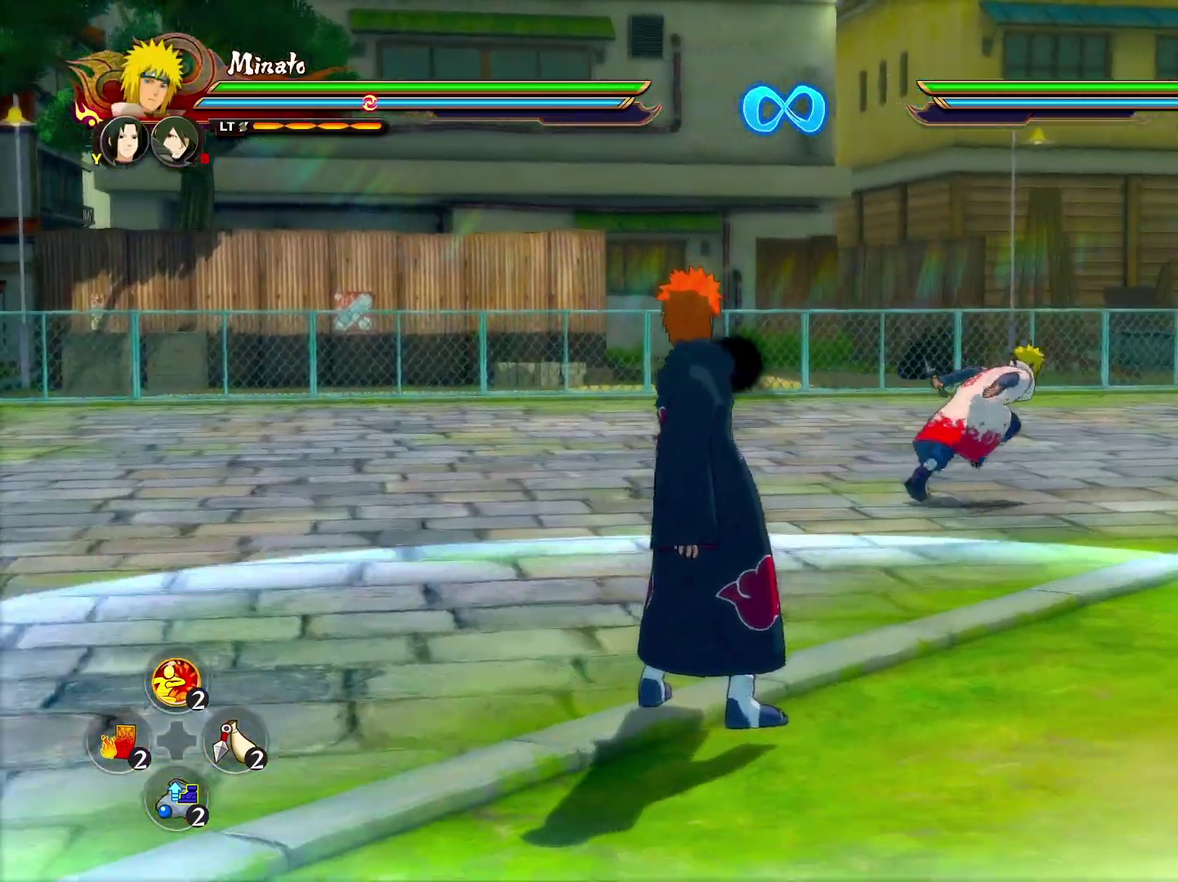
{"dt_ms": 600, "buttons": [], "left_stick": "right", "right_stick": "center", "events": [[417, "left_stick", "right"]]}
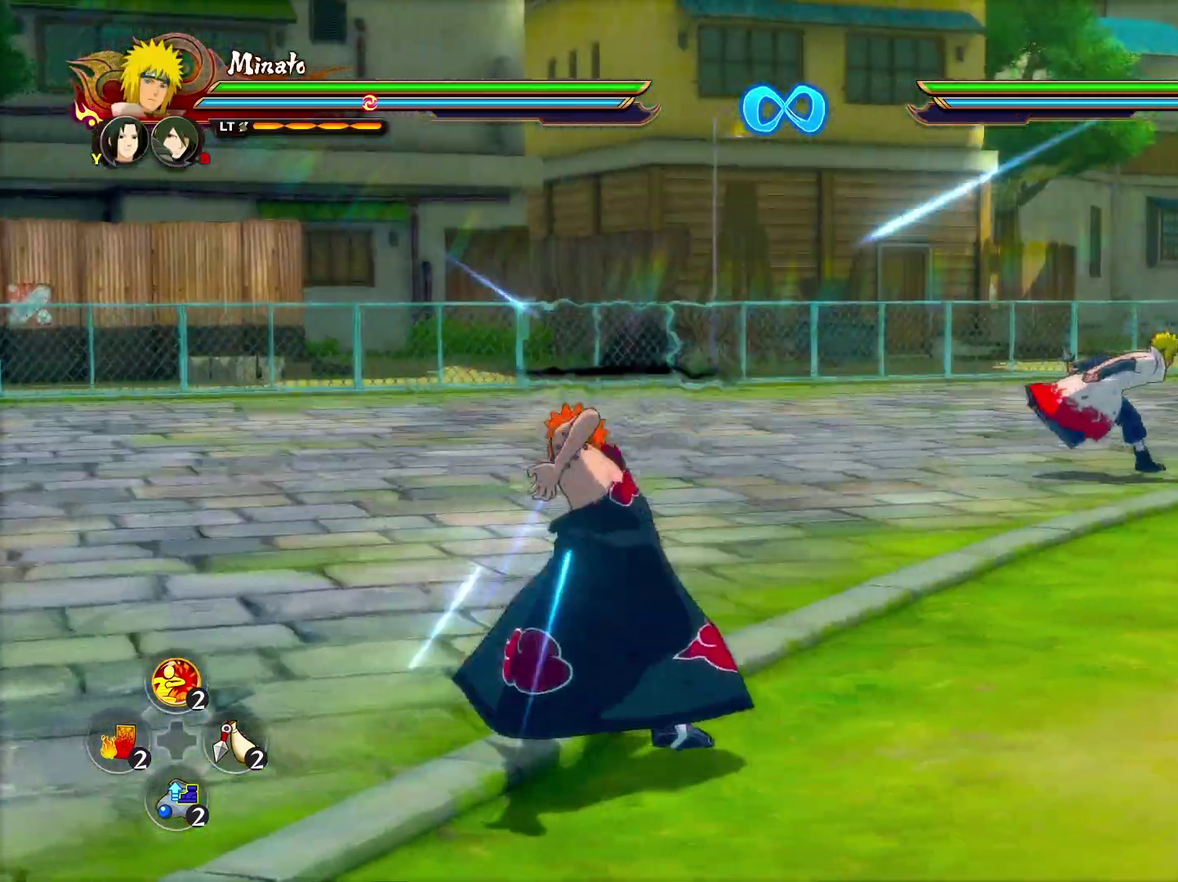
{"dt_ms": 300, "buttons": [], "left_stick": "right", "right_stick": "center", "events": []}
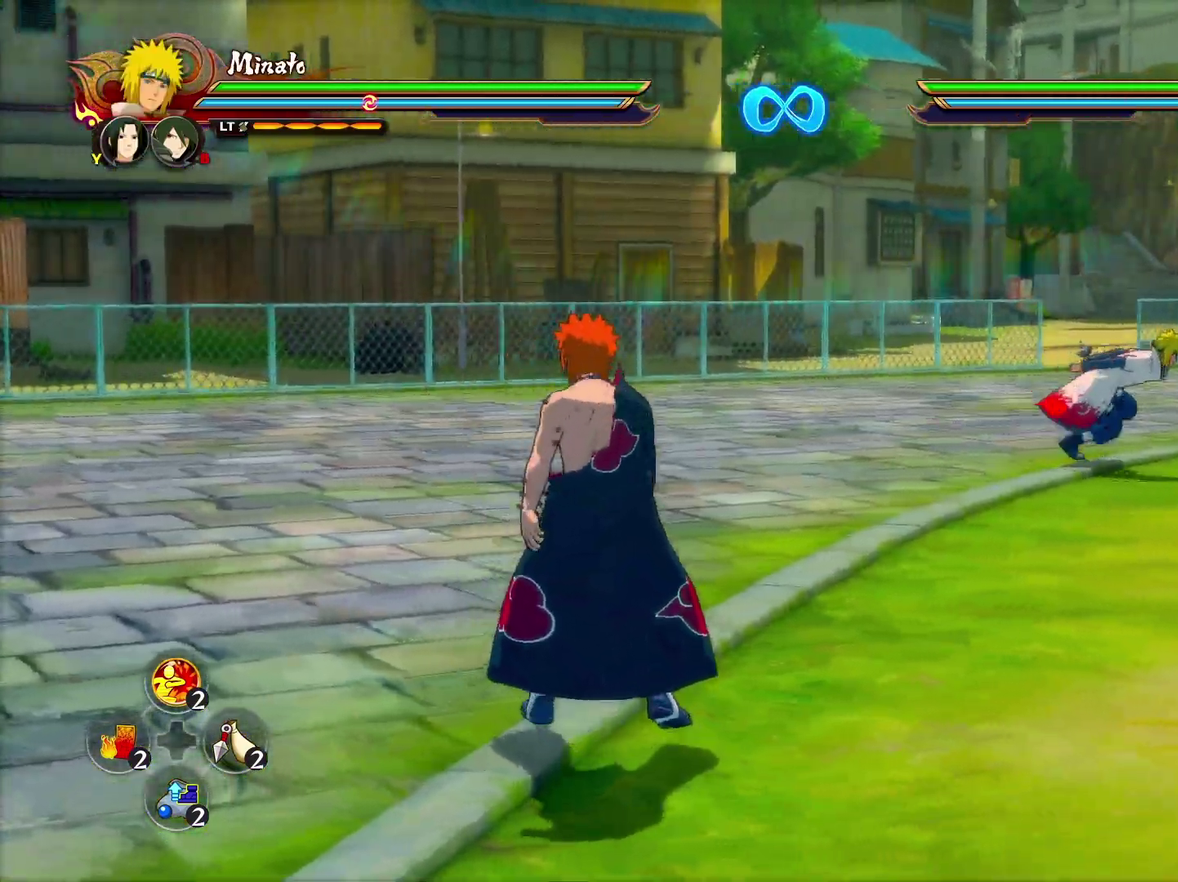
{"dt_ms": 700, "buttons": [], "left_stick": "down-right", "right_stick": "center", "events": [[200, "left_stick", "down-right"]]}
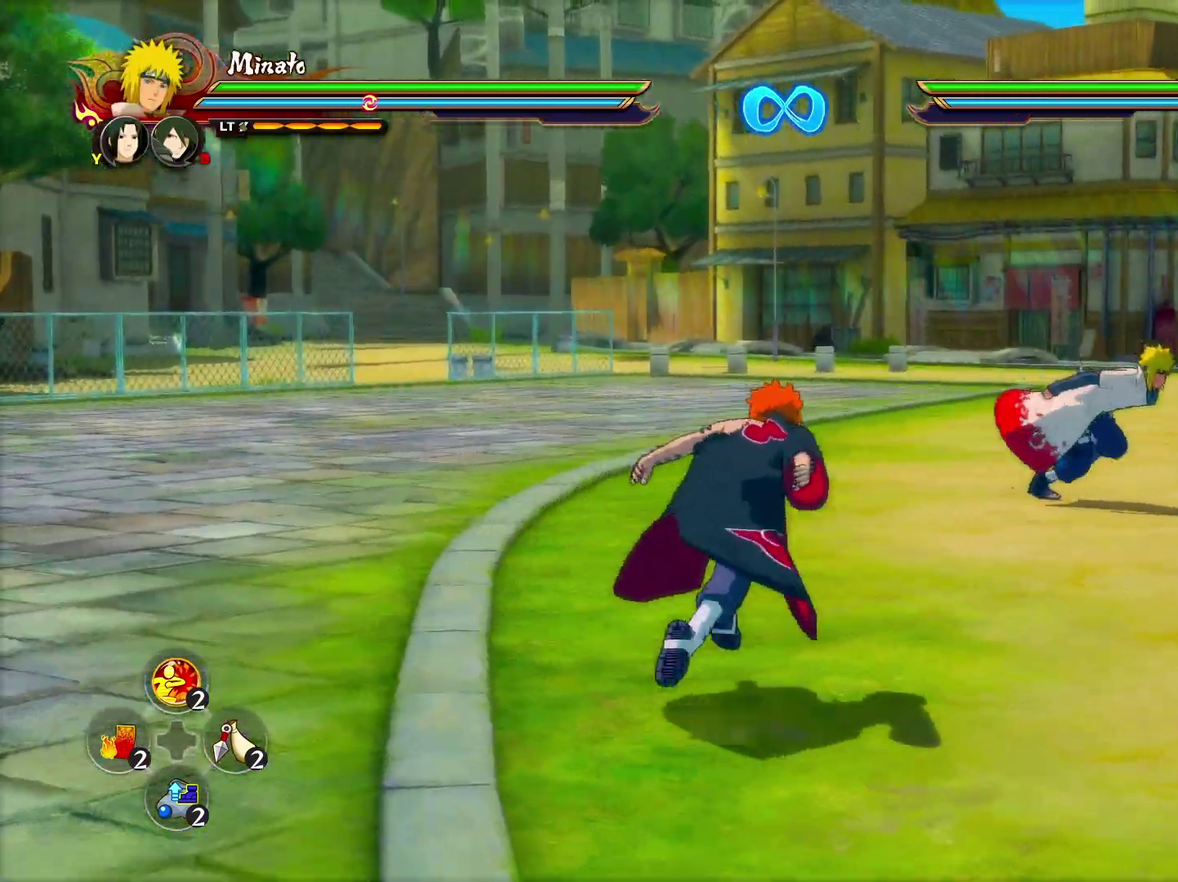
{"dt_ms": 500, "buttons": ["CROSS"], "left_stick": "right", "right_stick": "center", "events": [[100, "left_stick", "right"], [400, "CROSS", "down"]]}
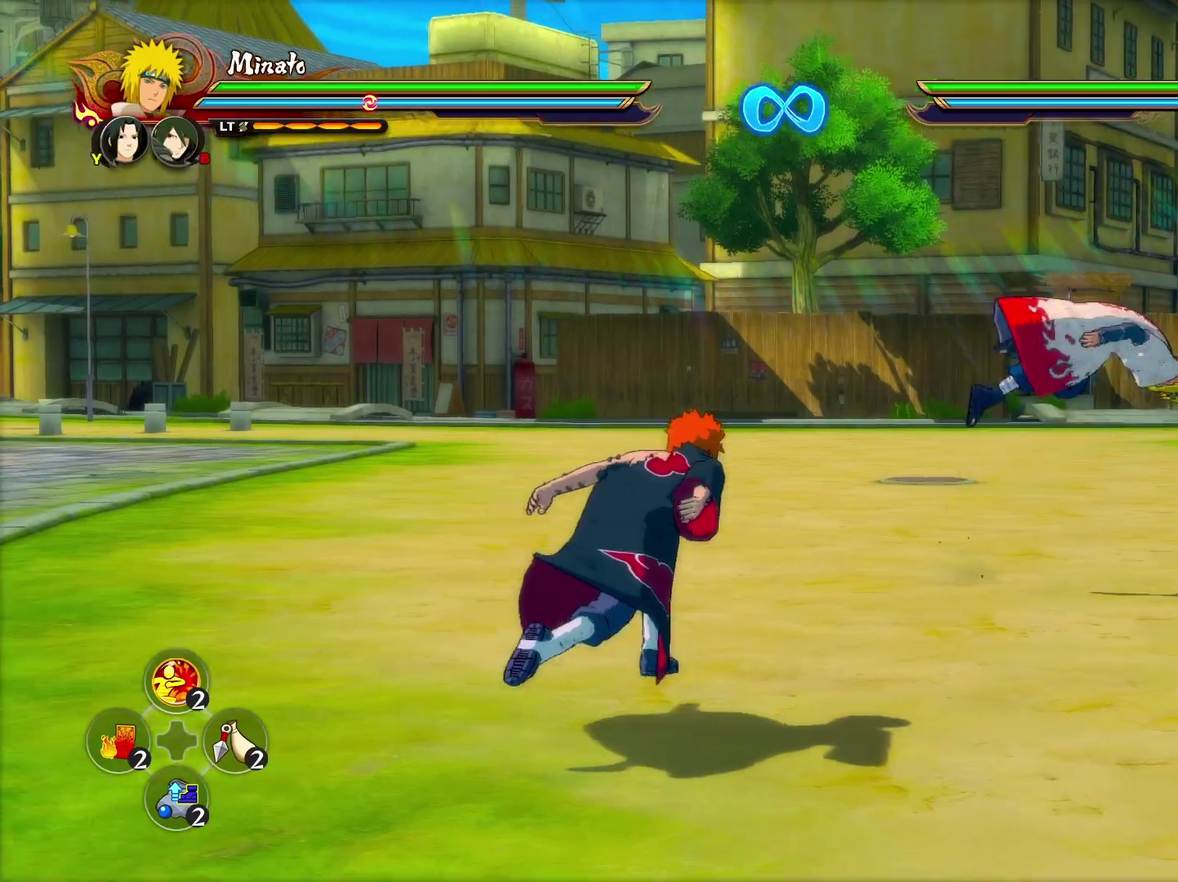
{"dt_ms": 300, "buttons": [], "left_stick": "right", "right_stick": "center", "events": [[33, "CROSS", "up"]]}
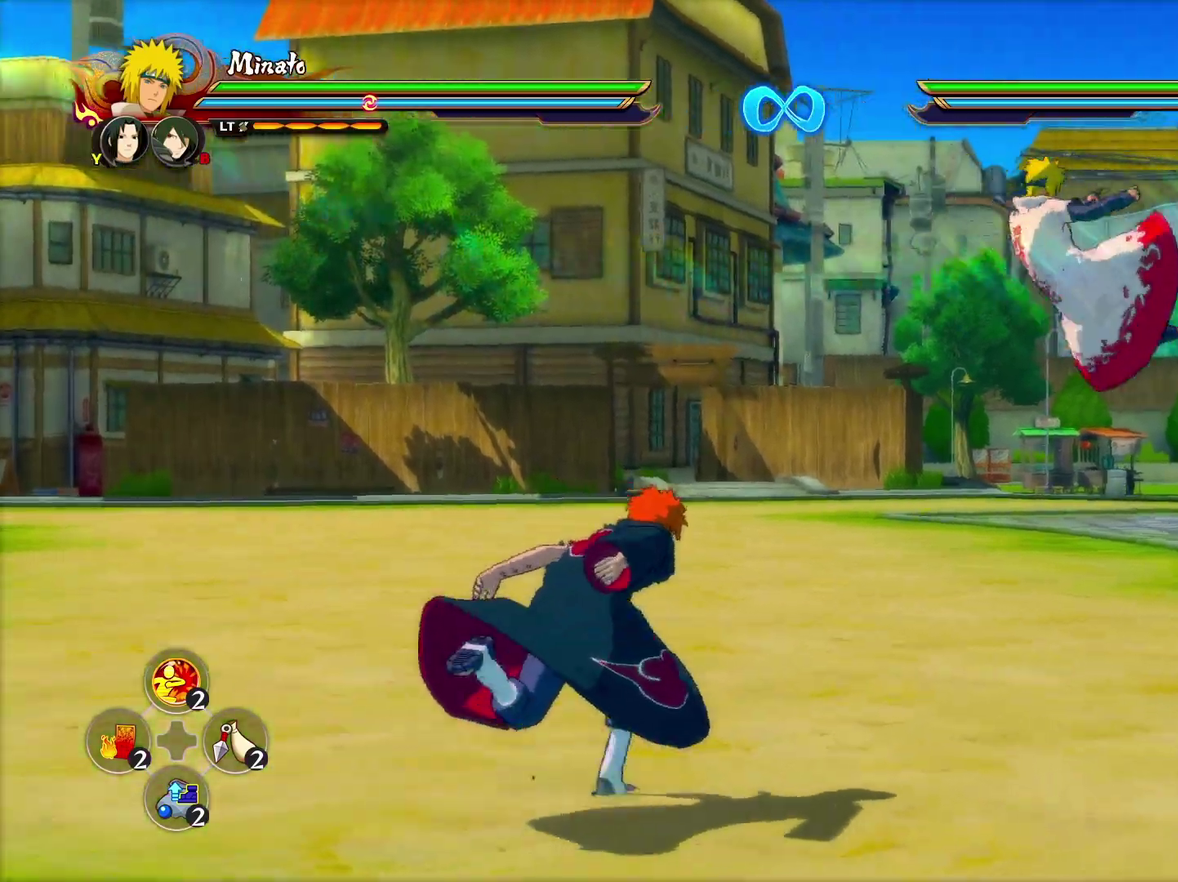
{"dt_ms": 600, "buttons": ["CROSS"], "left_stick": "up", "right_stick": "center", "events": [[283, "left_stick", "up-right"], [500, "CROSS", "down"], [517, "left_stick", "up"]]}
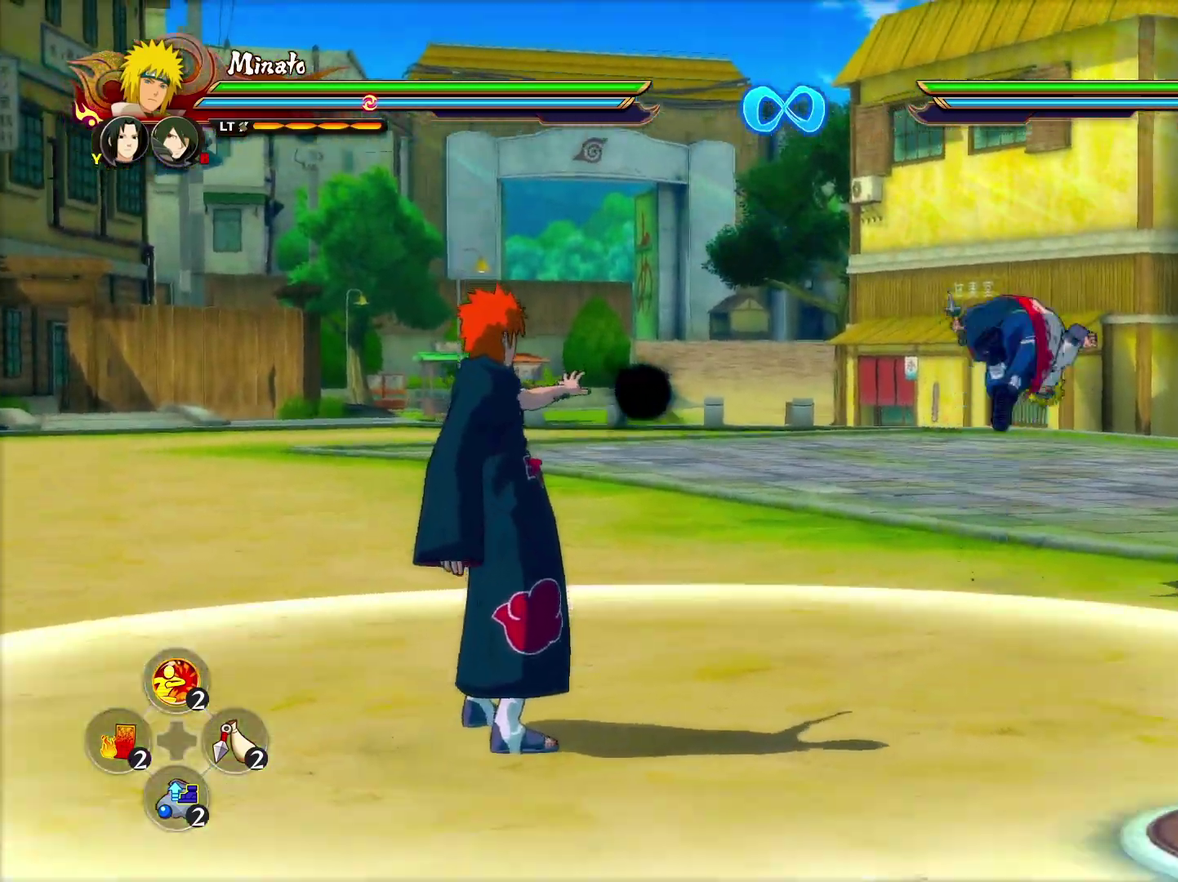
{"dt_ms": 600, "buttons": [], "left_stick": "up-left", "right_stick": "center", "events": [[33, "CROSS", "up"], [483, "left_stick", "up-left"]]}
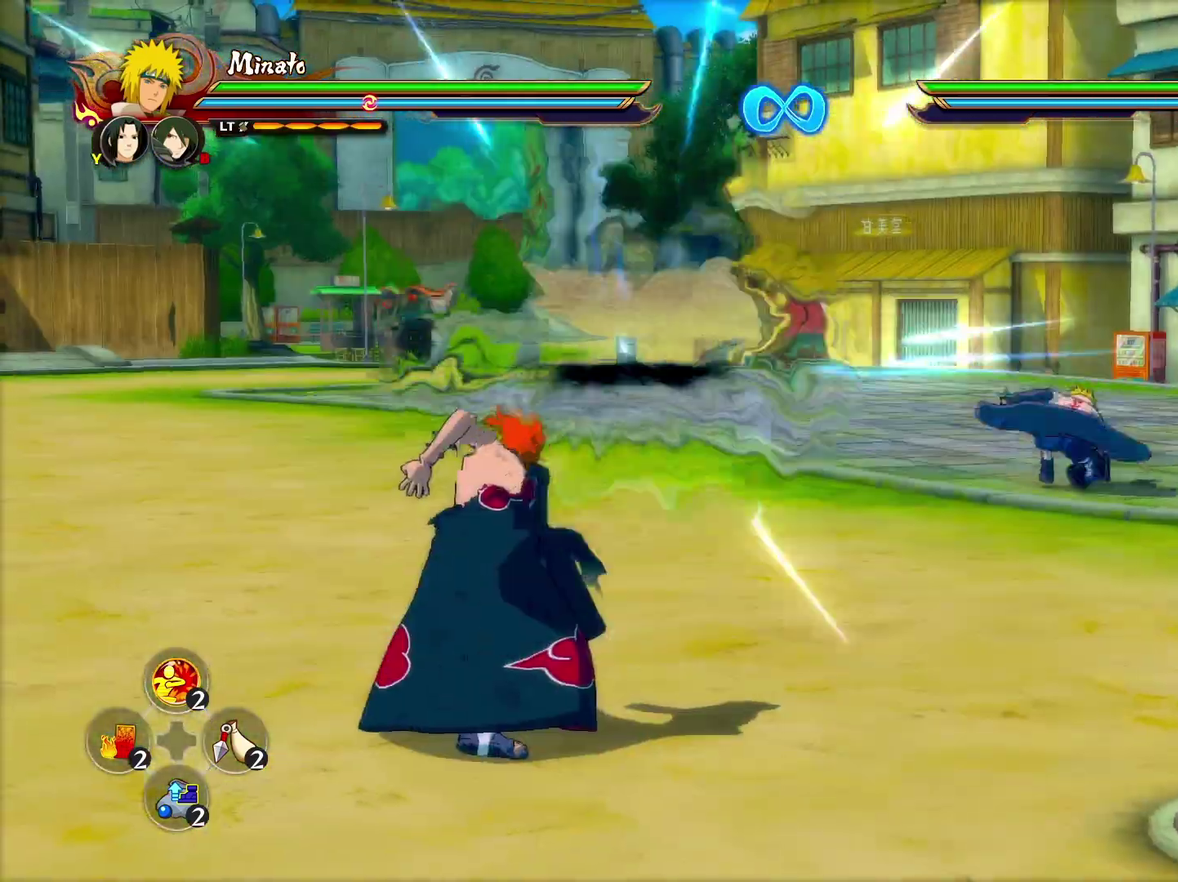
{"dt_ms": 600, "buttons": [], "left_stick": "up-right", "right_stick": "center", "events": [[133, "left_stick", "up"], [500, "left_stick", "up-right"]]}
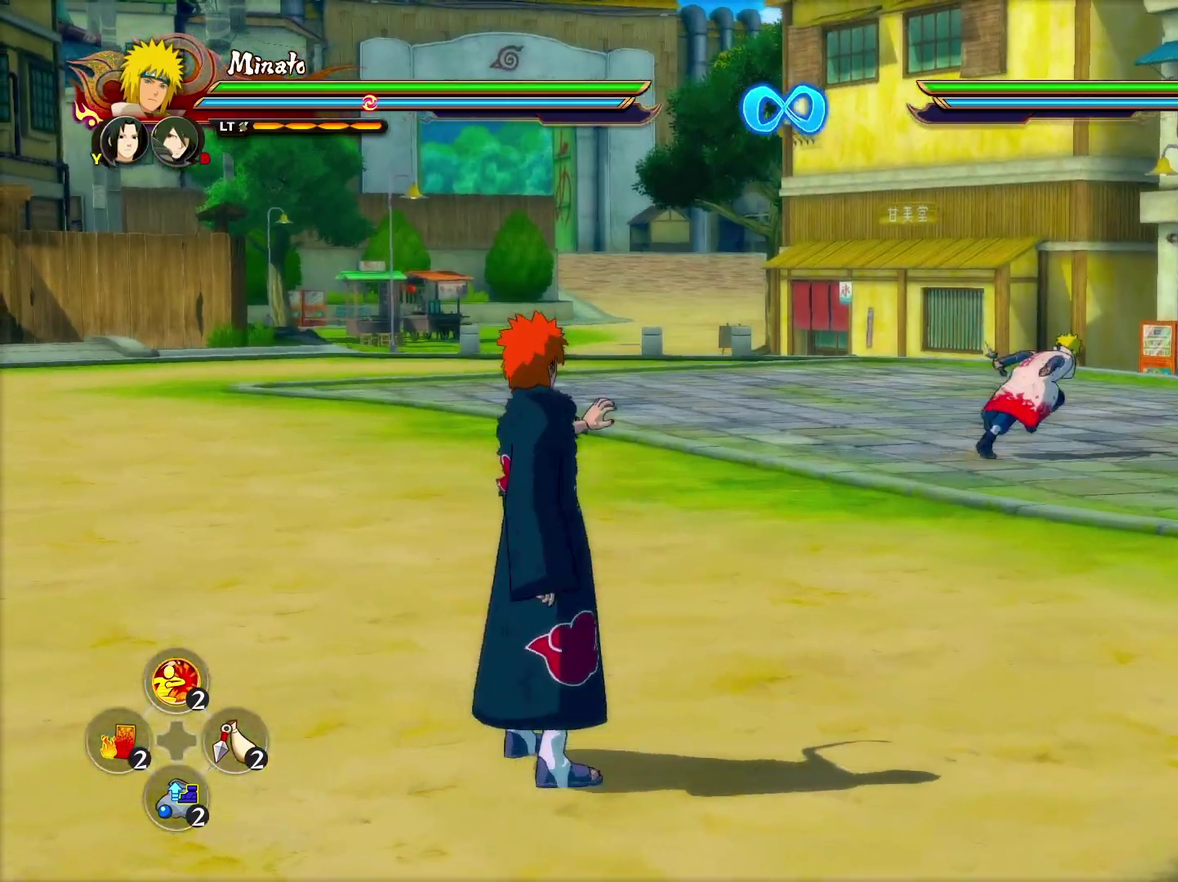
{"dt_ms": 600, "buttons": [], "left_stick": "up", "right_stick": "center", "events": [[17, "left_stick", "right"], [67, "left_stick", "down-right"], [150, "left_stick", "down"], [267, "left_stick", "down-left"], [350, "left_stick", "center"], [400, "left_stick", "right"], [467, "left_stick", "up-right"], [567, "left_stick", "up"]]}
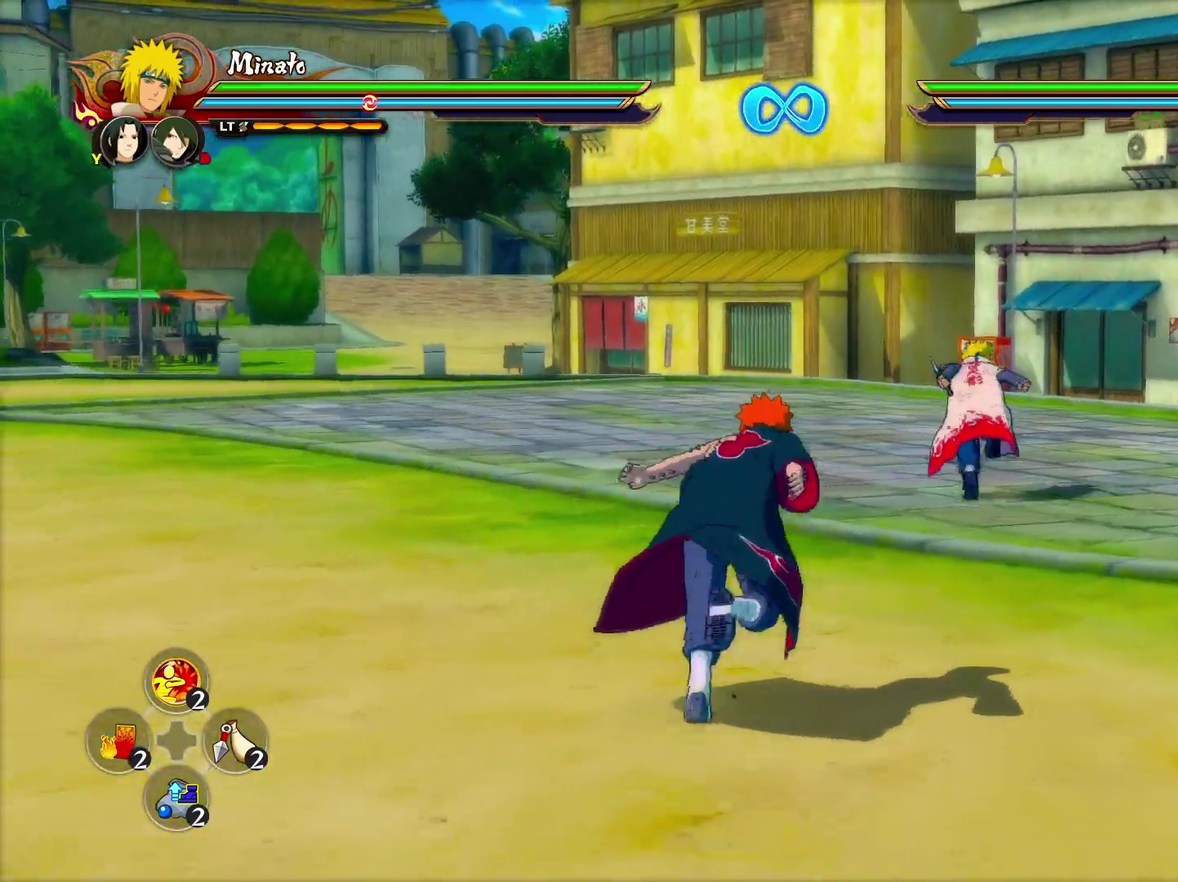
{"dt_ms": 300, "buttons": [], "left_stick": "up", "right_stick": "center", "events": [[17, "left_stick", "up-left"], [200, "left_stick", "up"]]}
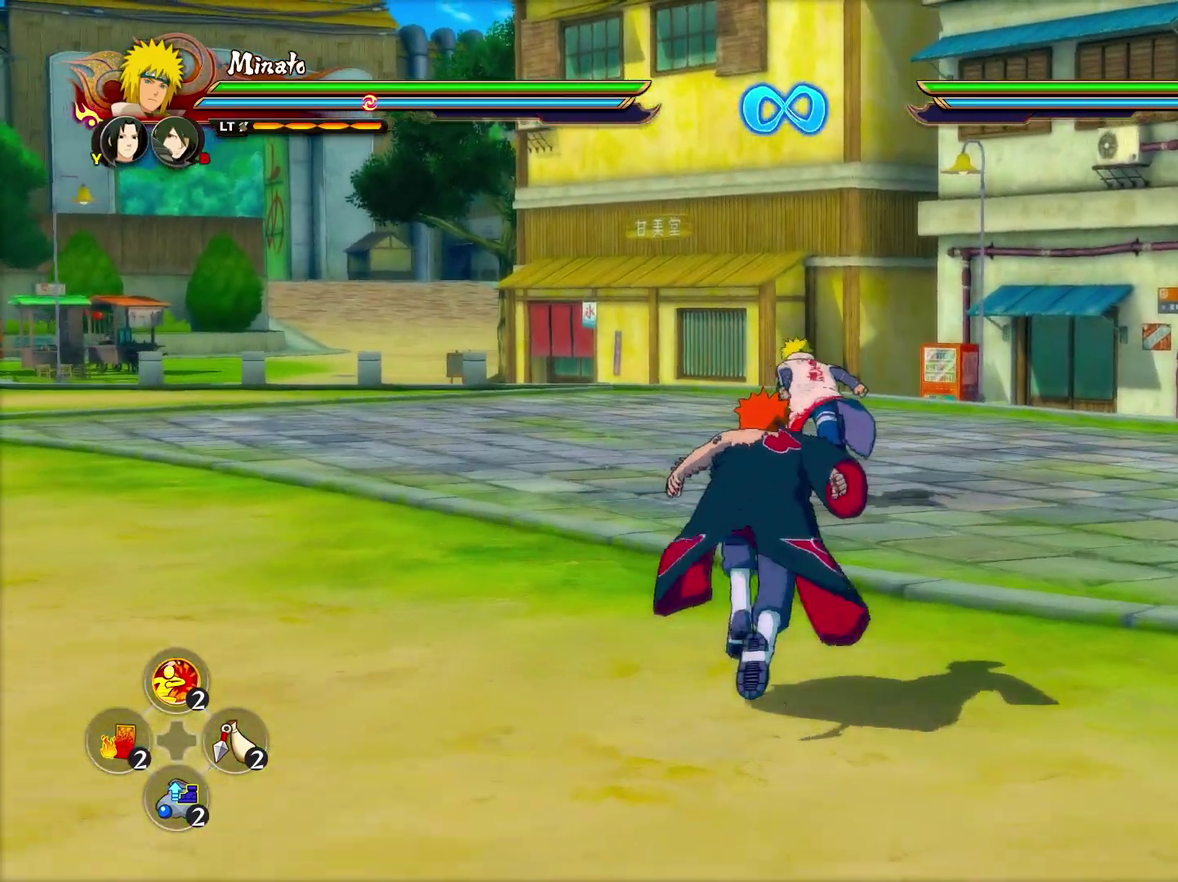
{"dt_ms": 300, "buttons": [], "left_stick": "up-left", "right_stick": "center", "events": [[33, "left_stick", "up-left"], [67, "CROSS", "down"], [183, "CROSS", "up"]]}
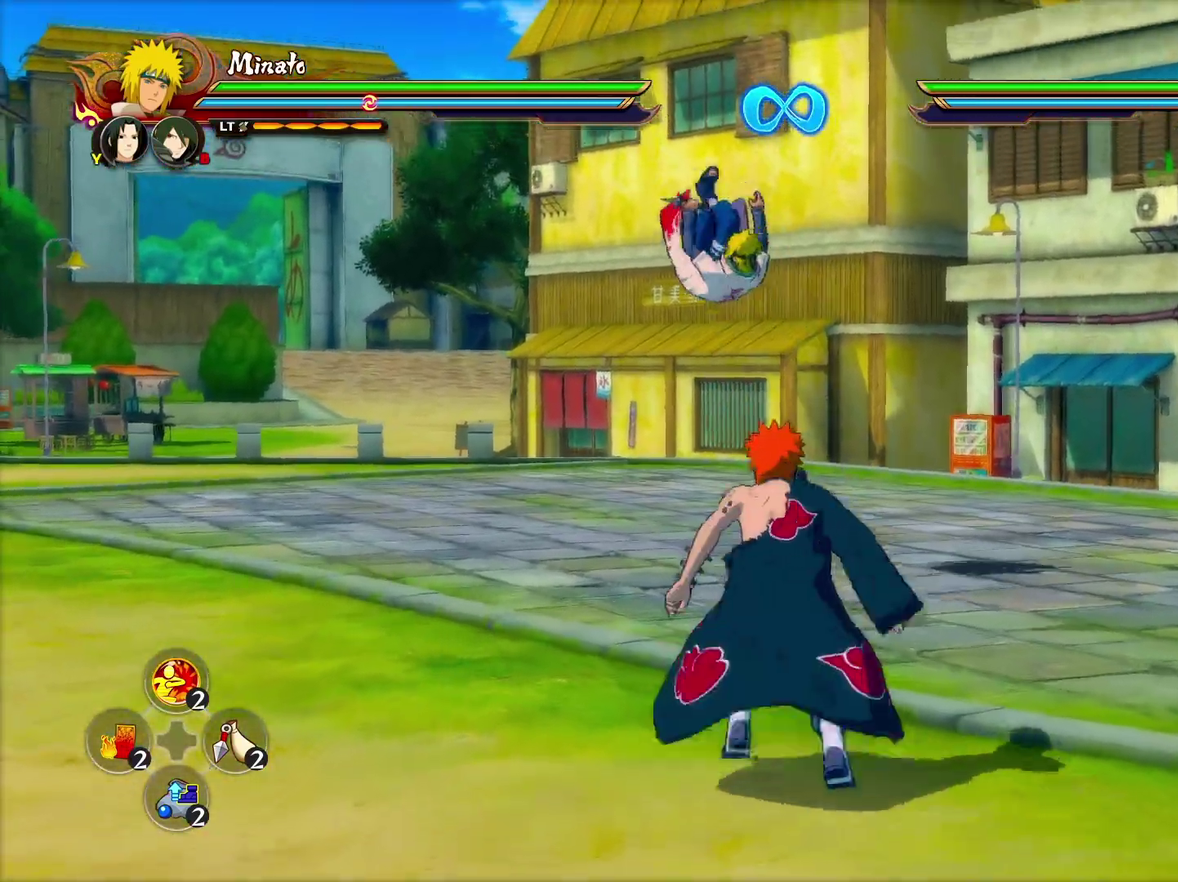
{"dt_ms": 600, "buttons": [], "left_stick": "left", "right_stick": "center", "events": [[417, "CROSS", "down"], [567, "CROSS", "up"], [600, "left_stick", "left"]]}
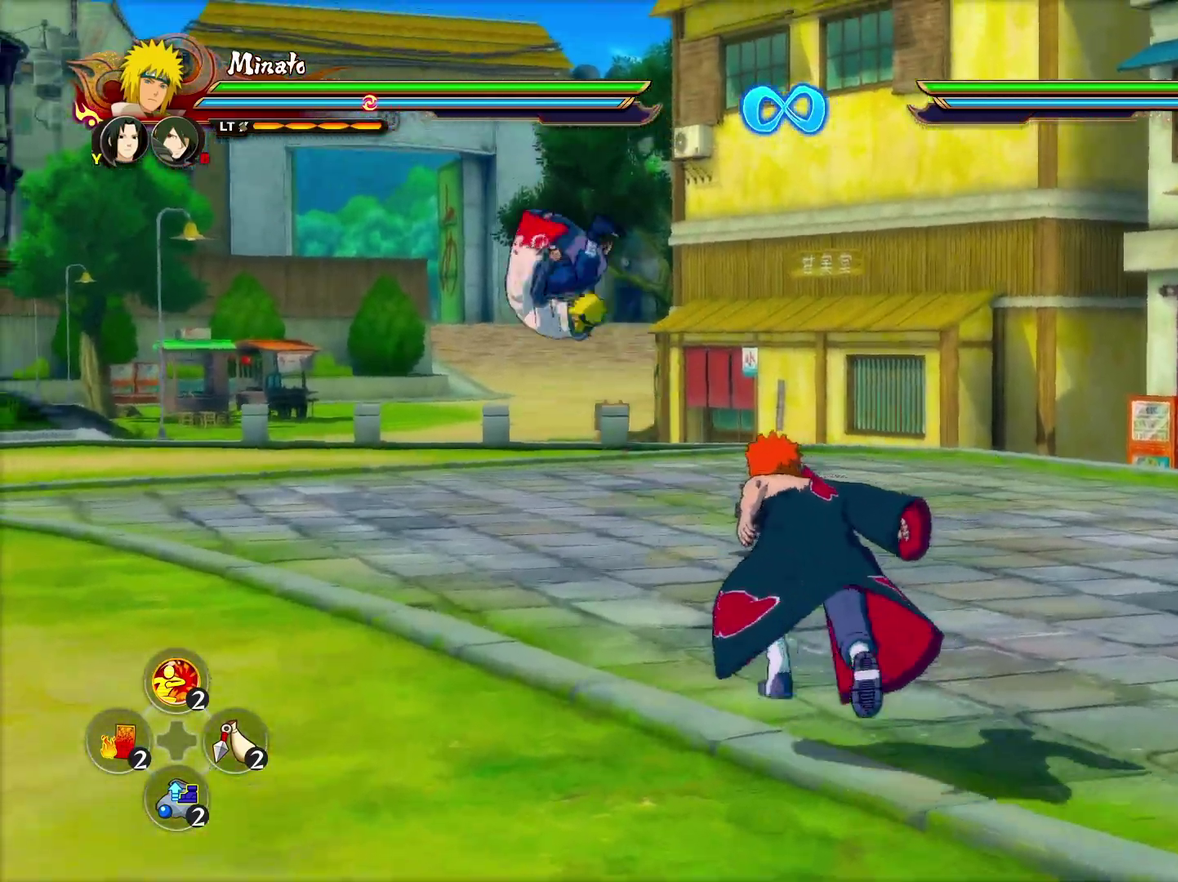
{"dt_ms": 600, "buttons": ["CROSS"], "left_stick": "up-left", "right_stick": "center", "events": [[300, "left_stick", "up-left"], [483, "CROSS", "down"]]}